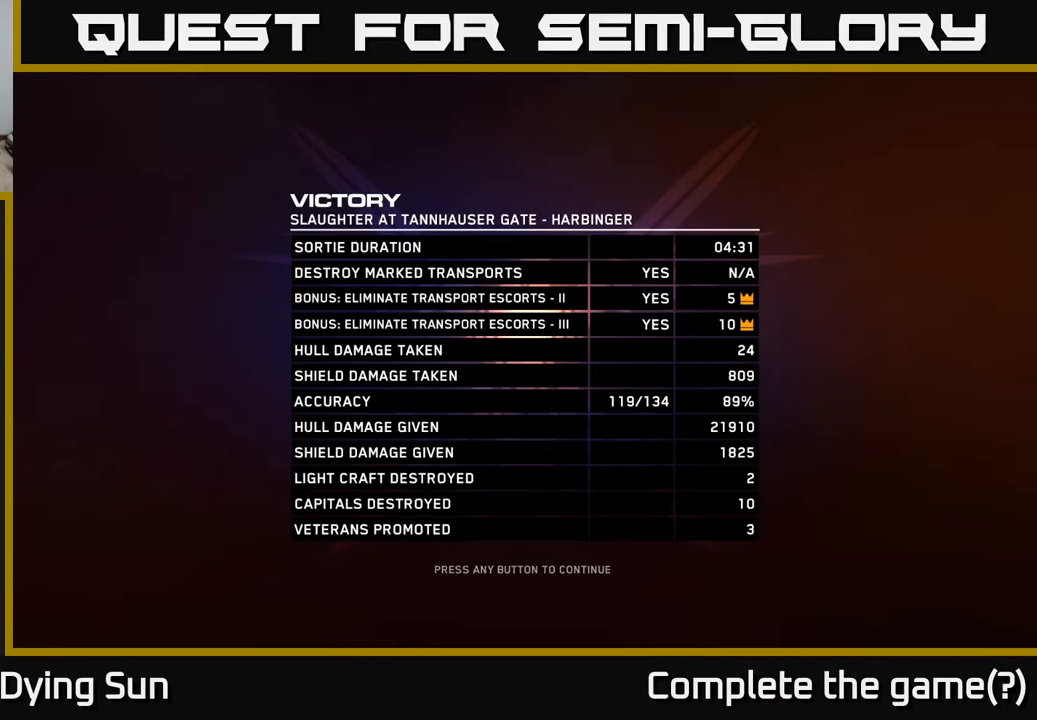
Gameplay with a controller (Xbox layout); each line is a JSON object with the inputs held at the frame after it. "events" lists button and stick changes between this image and that frame as [ms after this image, input, new state], when the widget could be followed in between.
{"buttons": [], "left_stick": "center", "right_stick": "center", "events": [[133, "A", "down"], [200, "A", "up"]]}
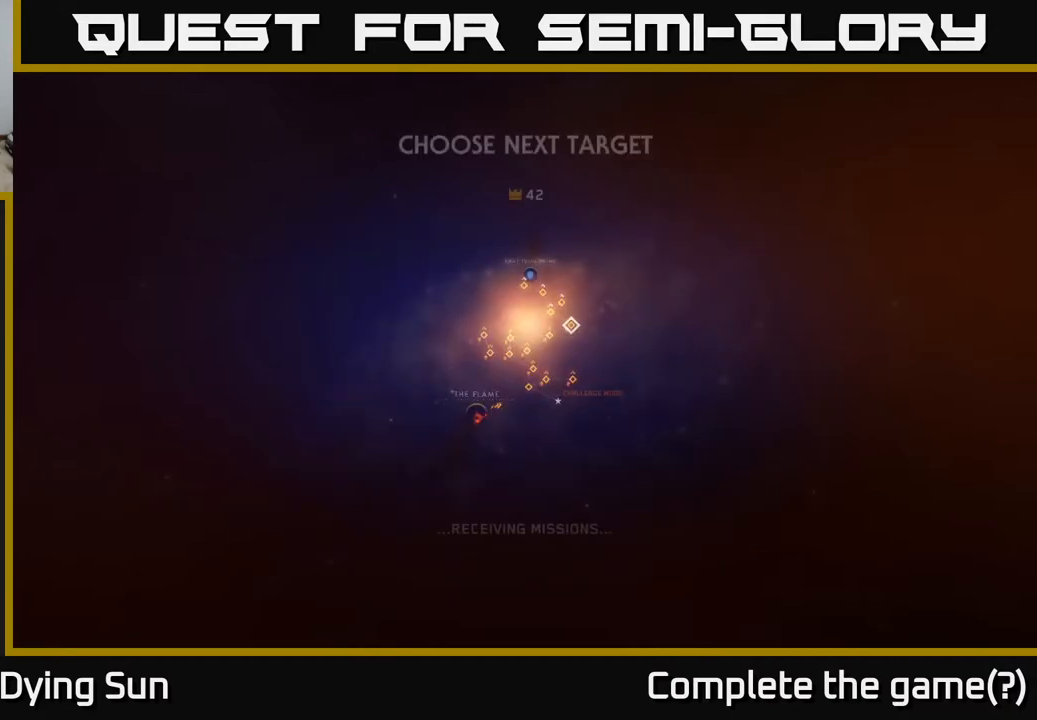
{"buttons": [], "left_stick": "center", "right_stick": "center", "events": []}
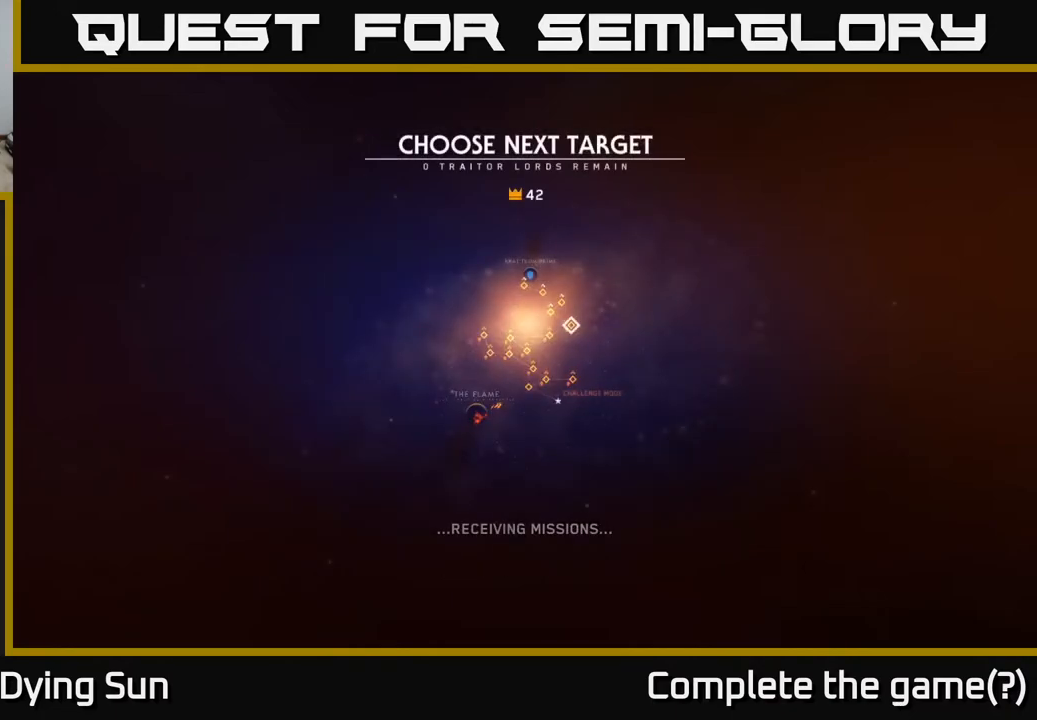
{"buttons": [], "left_stick": "center", "right_stick": "center", "events": []}
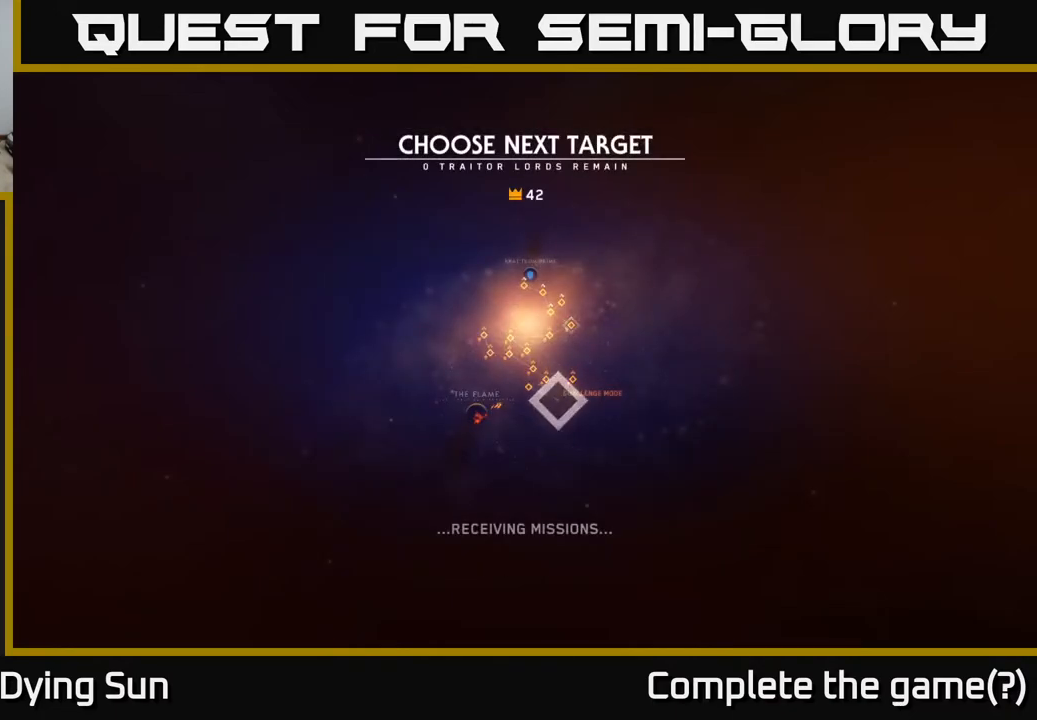
{"buttons": [], "left_stick": "center", "right_stick": "center", "events": []}
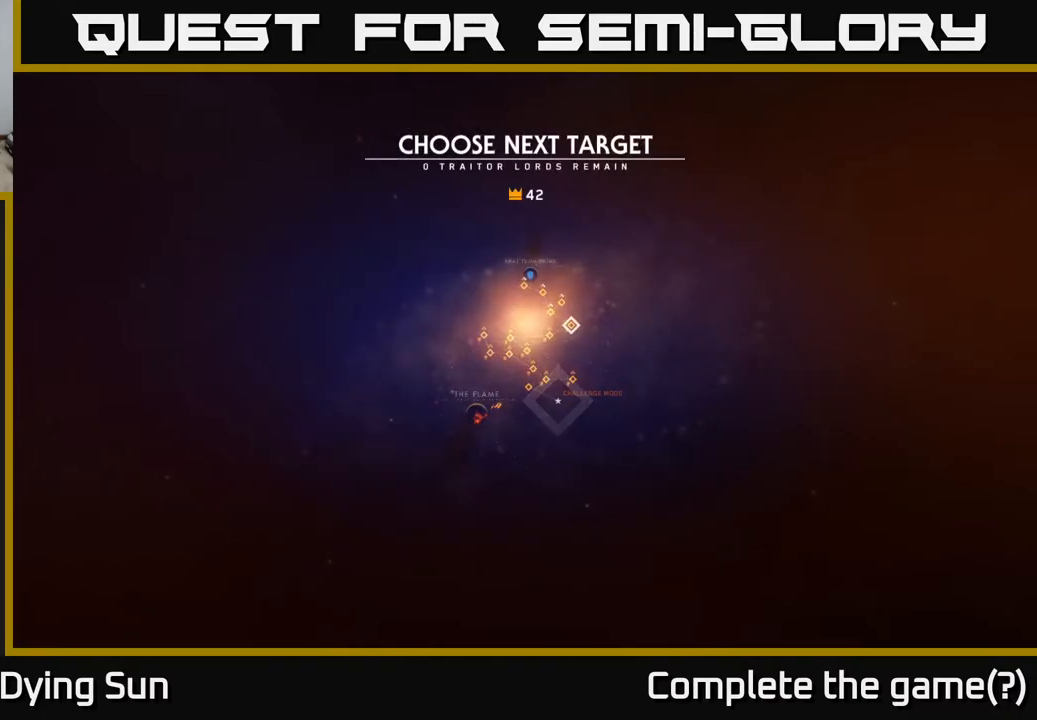
{"buttons": [], "left_stick": "center", "right_stick": "center", "events": [[283, "left_stick", "up"], [350, "left_stick", "up-left"], [450, "left_stick", "center"]]}
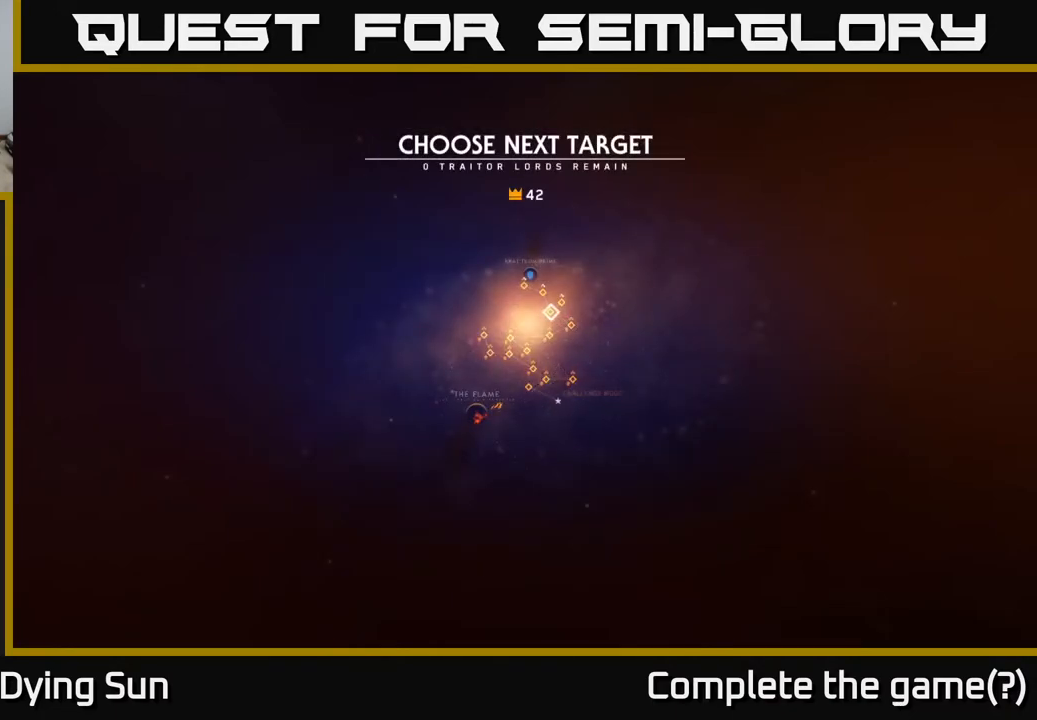
{"buttons": [], "left_stick": "center", "right_stick": "center", "events": [[350, "left_stick", "right"], [500, "left_stick", "center"]]}
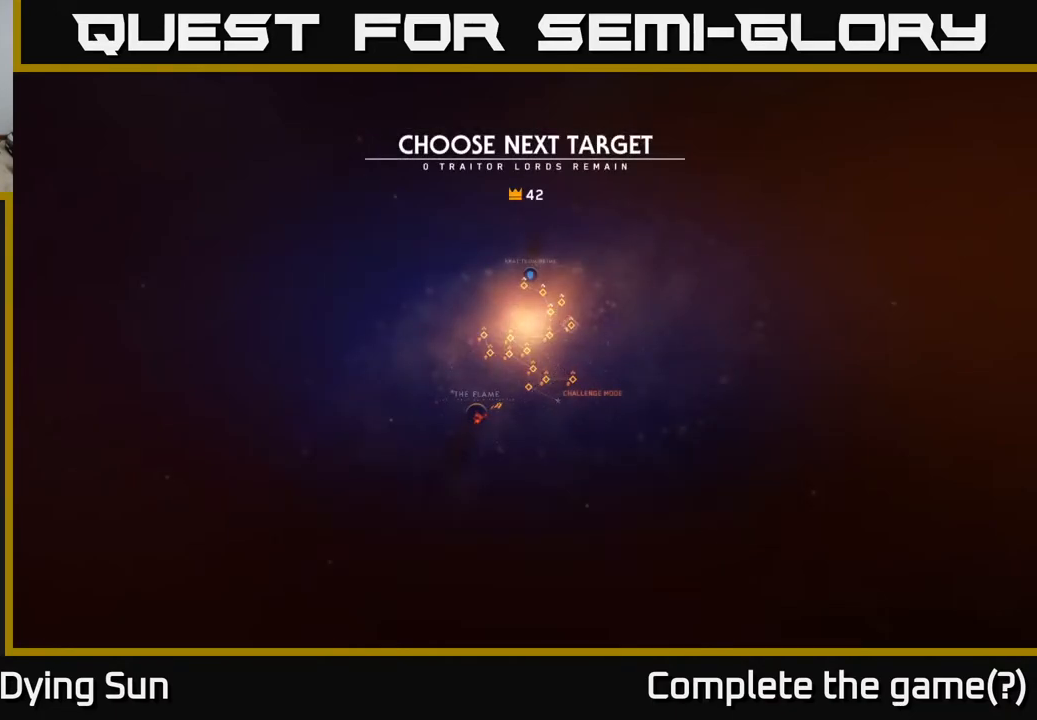
{"buttons": [], "left_stick": "center", "right_stick": "center", "events": [[150, "left_stick", "left"], [283, "left_stick", "center"]]}
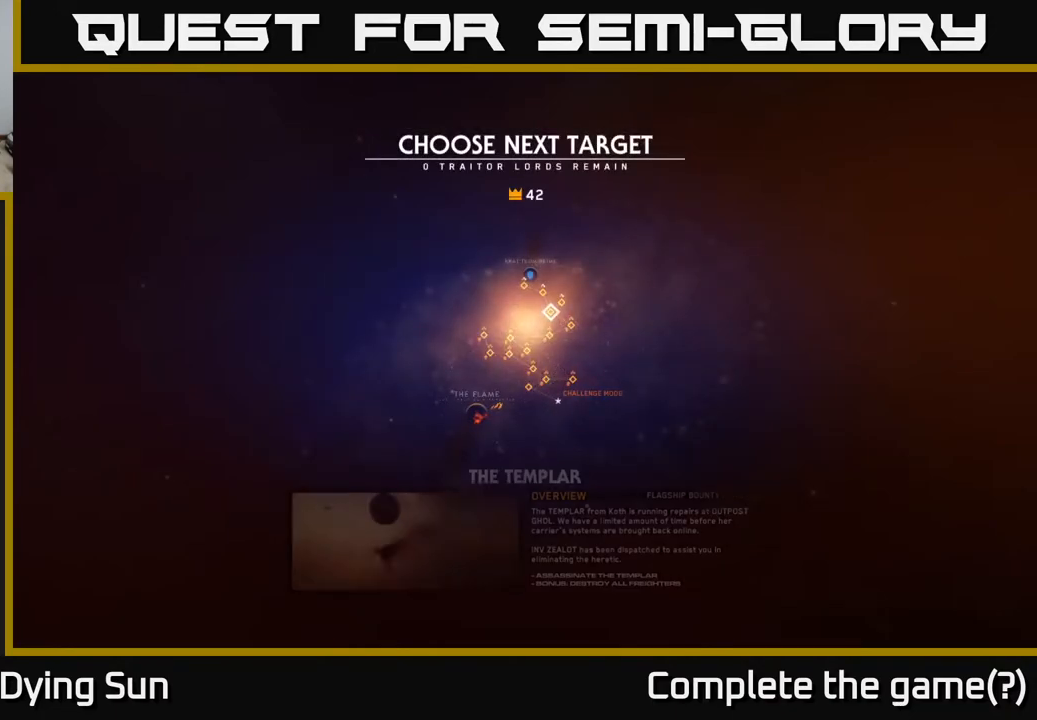
{"buttons": [], "left_stick": "center", "right_stick": "center", "events": []}
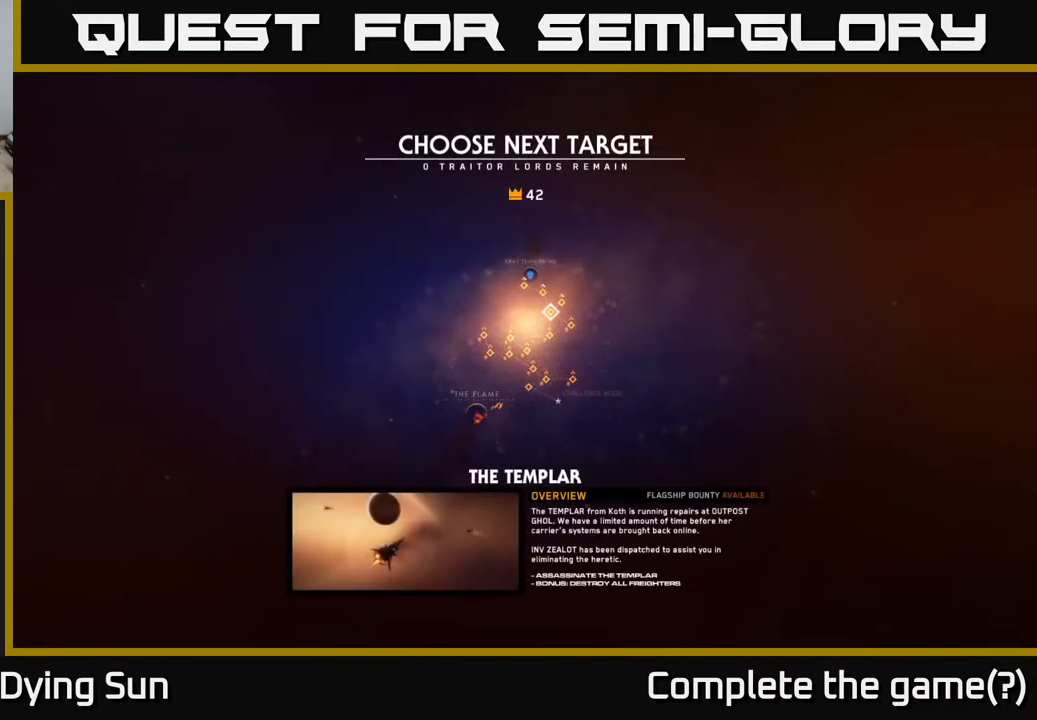
{"buttons": [], "left_stick": "left", "right_stick": "center", "events": [[333, "left_stick", "left"]]}
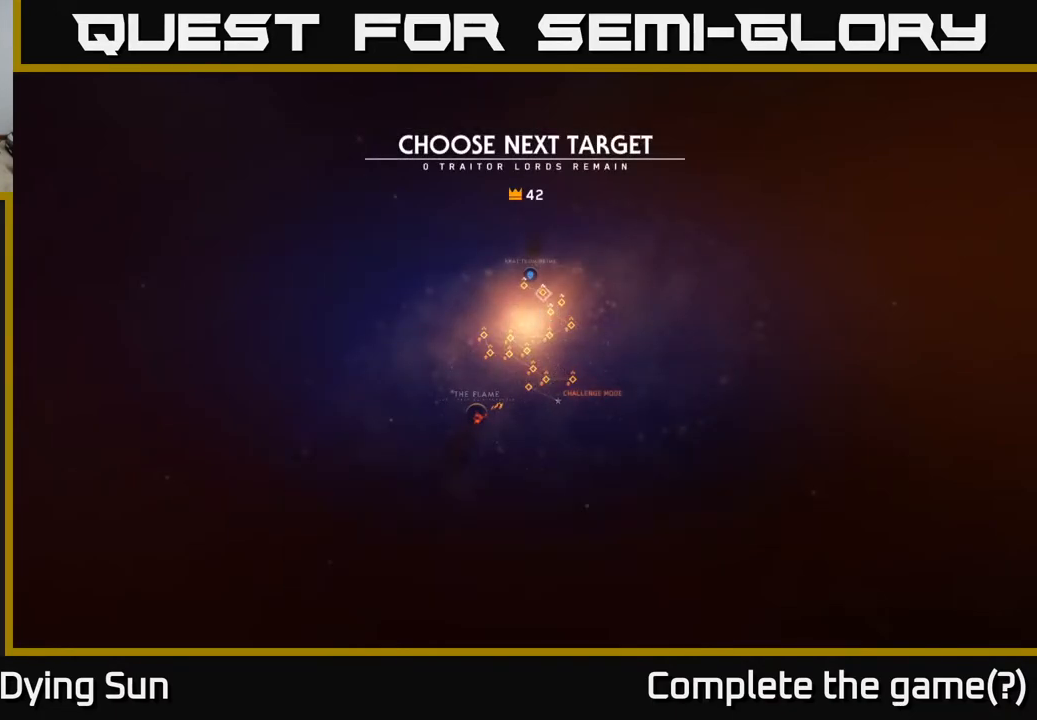
{"buttons": [], "left_stick": "center", "right_stick": "center", "events": [[133, "left_stick", "right"], [317, "left_stick", "center"]]}
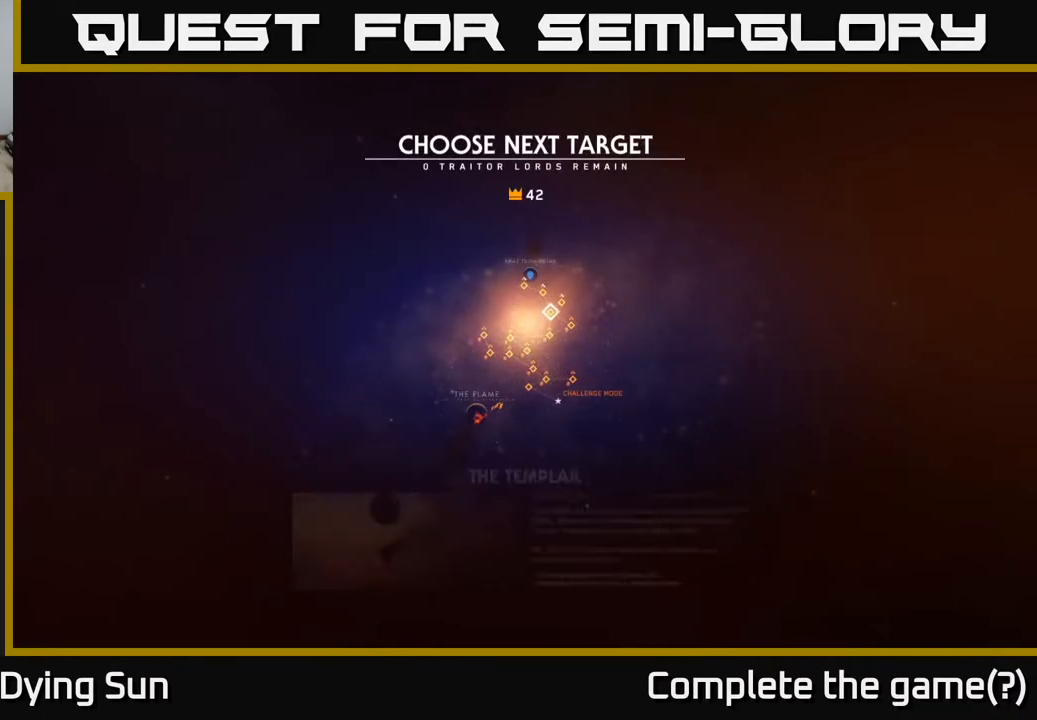
{"buttons": [], "left_stick": "right", "right_stick": "center", "events": [[417, "left_stick", "right"]]}
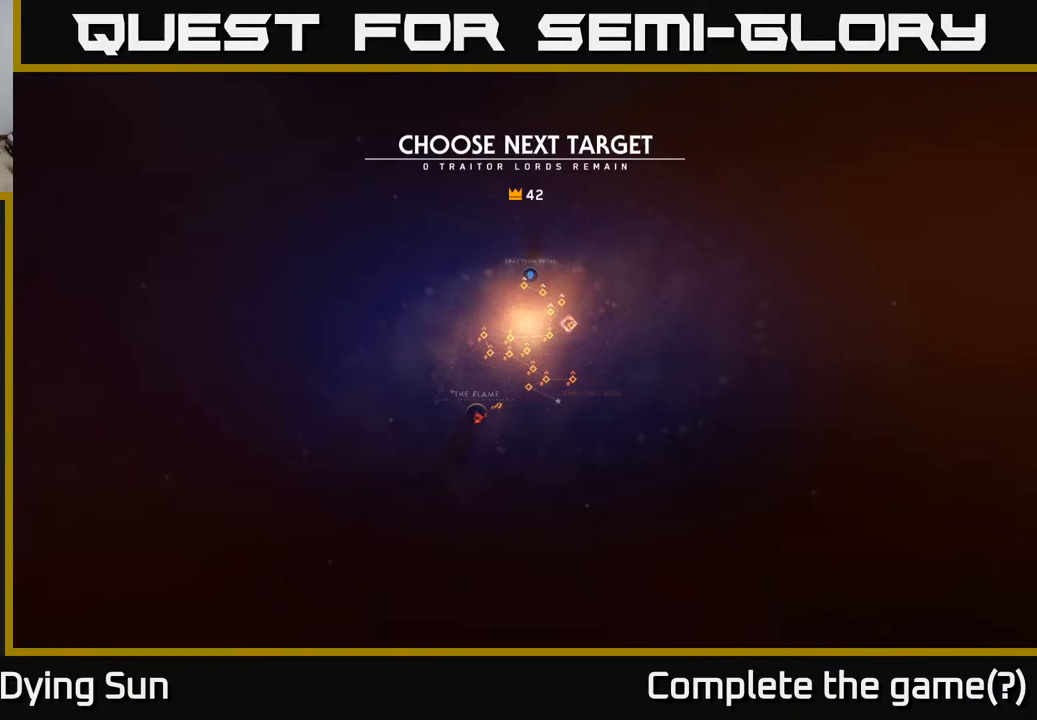
{"buttons": [], "left_stick": "center", "right_stick": "center", "events": [[100, "left_stick", "center"], [233, "left_stick", "up-left"], [400, "left_stick", "center"]]}
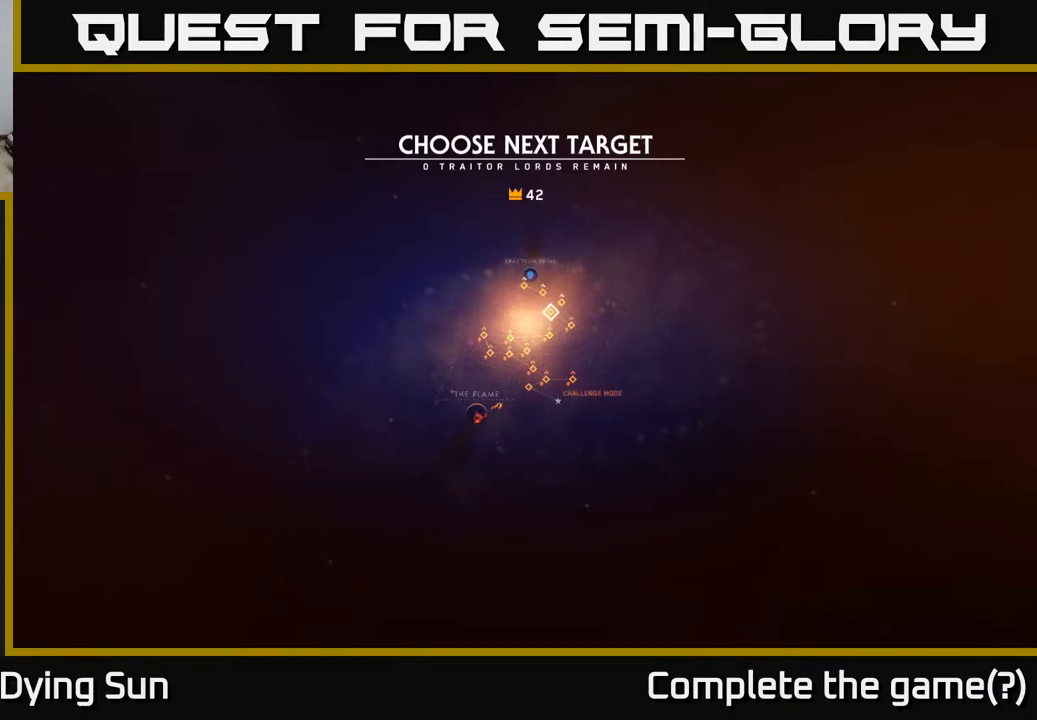
{"buttons": [], "left_stick": "center", "right_stick": "center", "events": []}
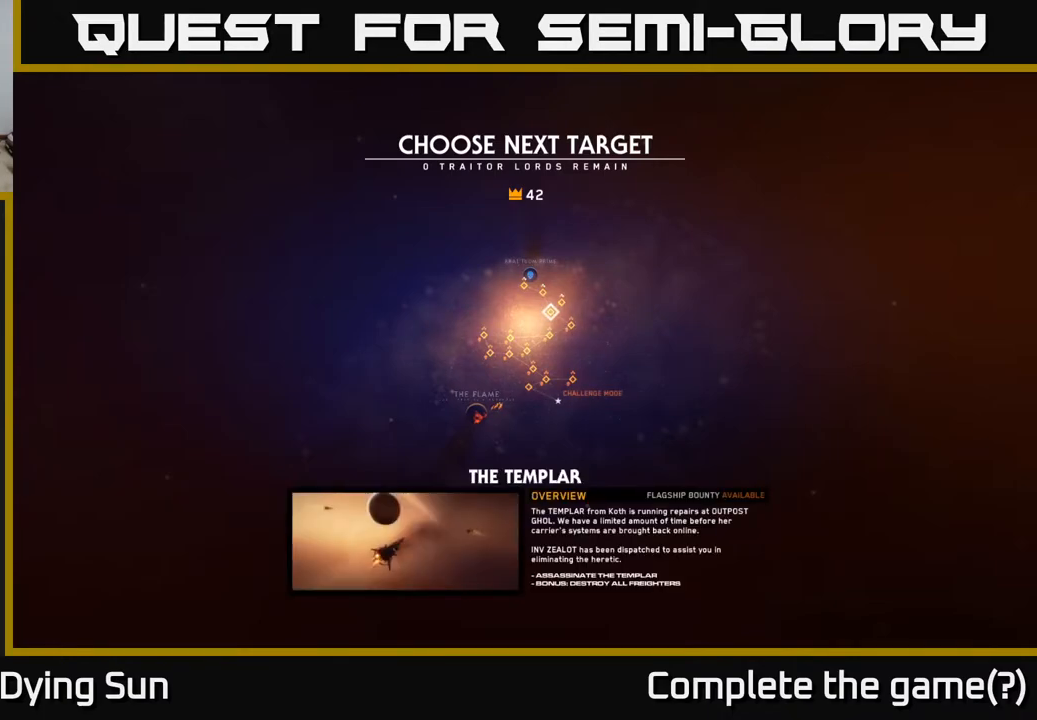
{"buttons": [], "left_stick": "center", "right_stick": "center", "events": []}
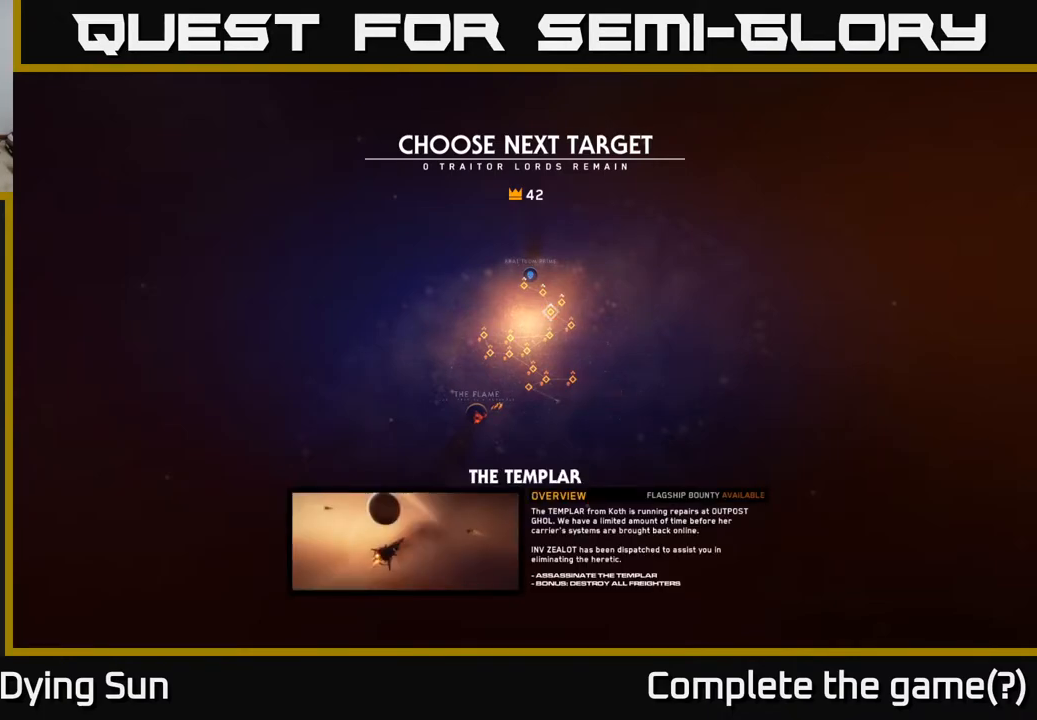
{"buttons": [], "left_stick": "center", "right_stick": "center", "events": [[83, "A", "down"], [167, "A", "up"]]}
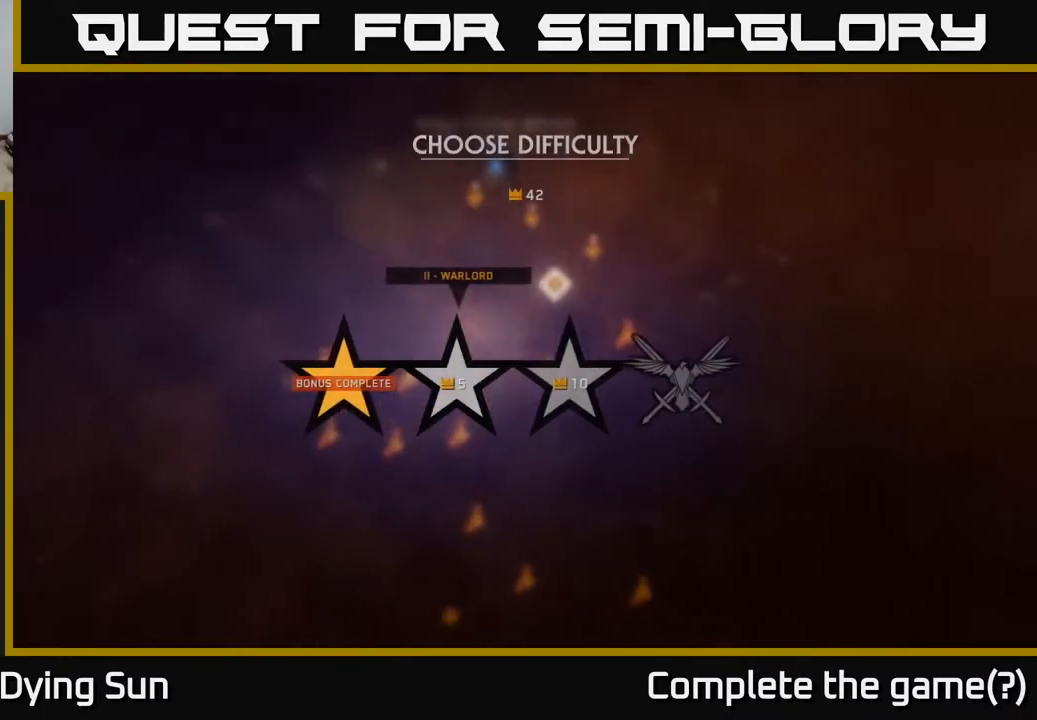
{"buttons": [], "left_stick": "right", "right_stick": "center", "events": [[417, "left_stick", "right"]]}
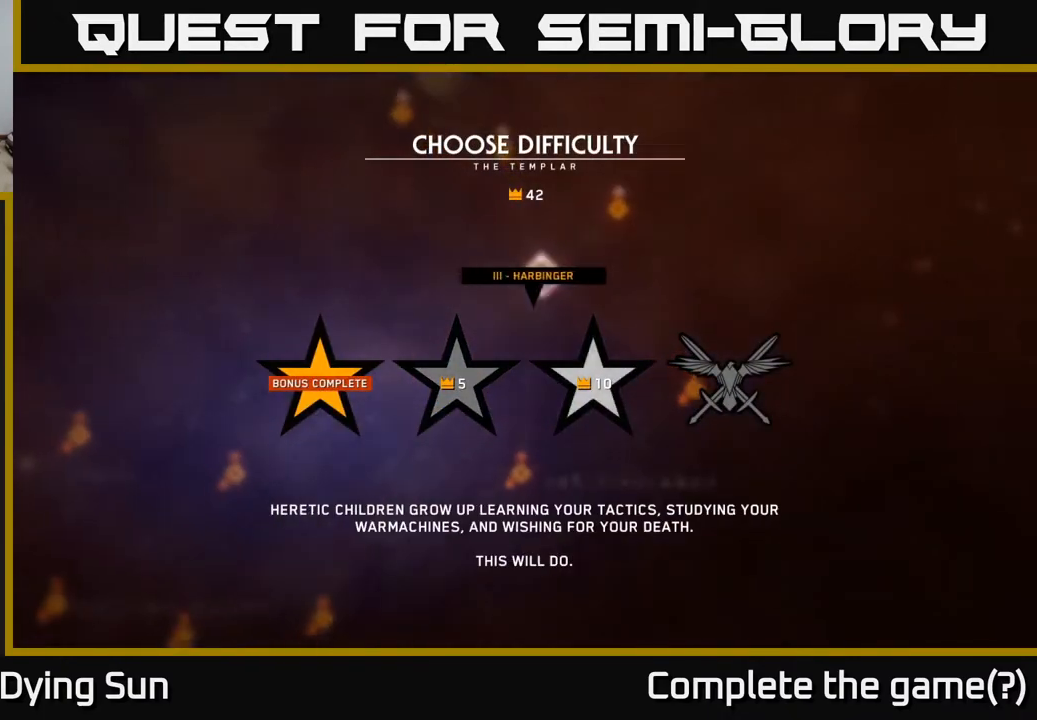
{"buttons": [], "left_stick": "center", "right_stick": "center", "events": [[100, "left_stick", "center"], [317, "A", "down"], [367, "A", "up"]]}
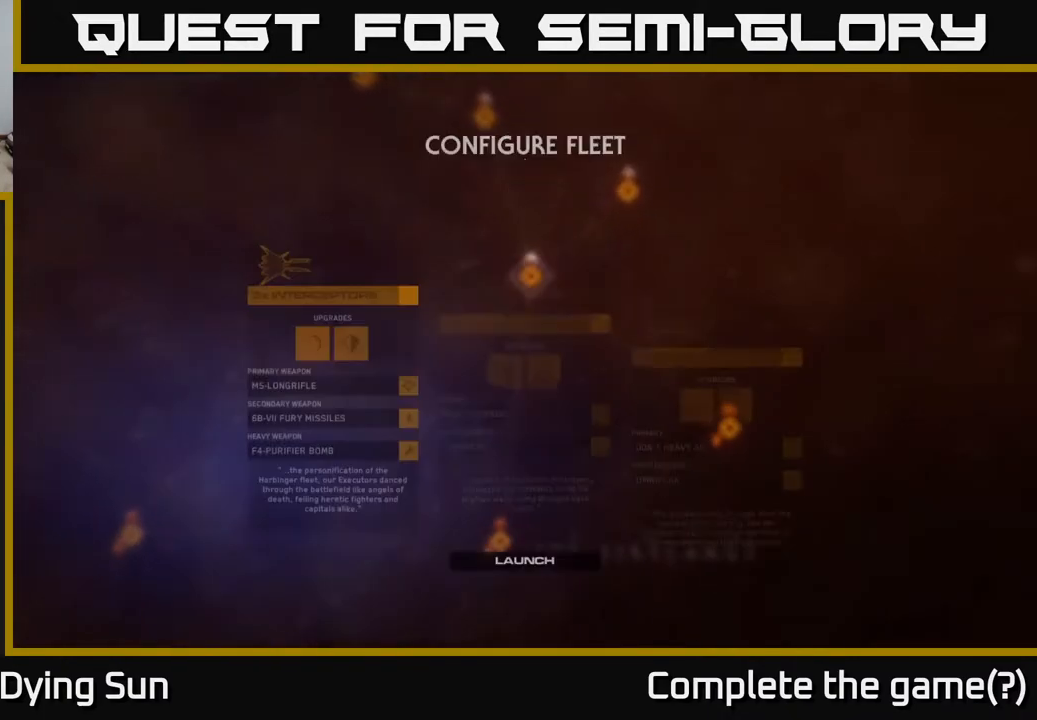
{"buttons": [], "left_stick": "center", "right_stick": "center", "events": []}
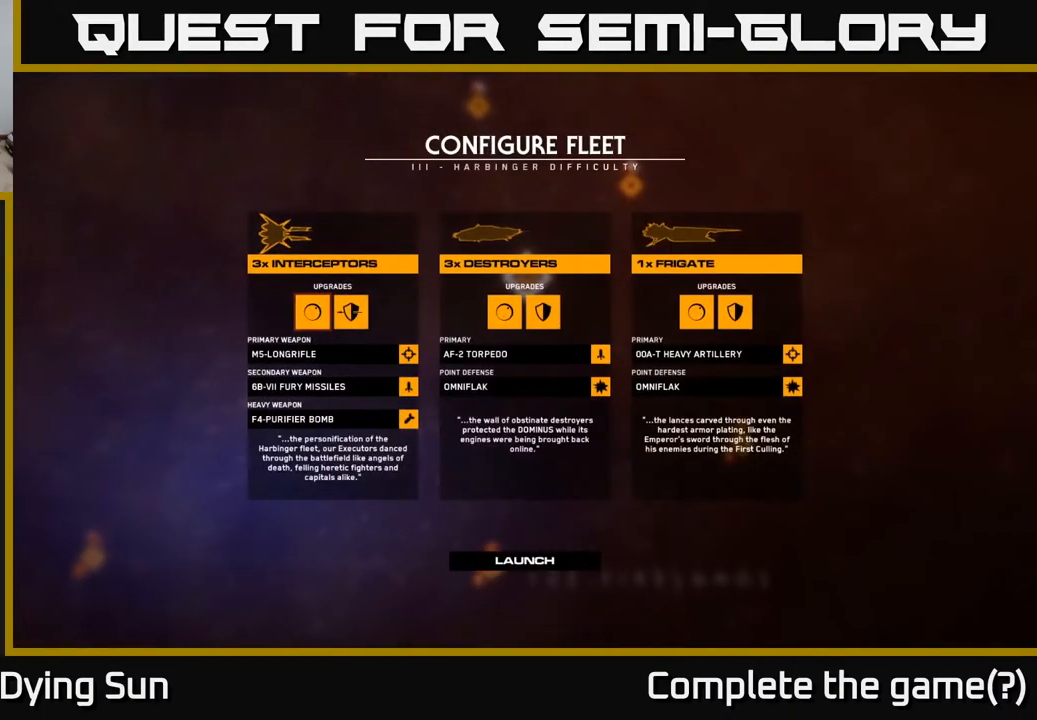
{"buttons": [], "left_stick": "center", "right_stick": "center", "events": []}
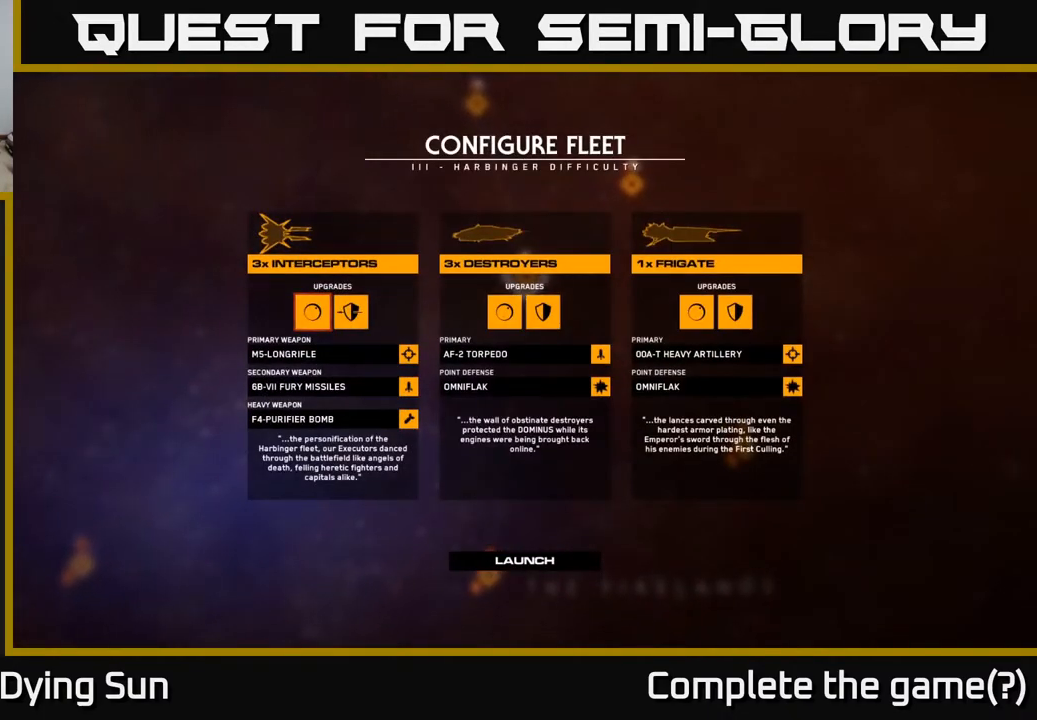
{"buttons": [], "left_stick": "center", "right_stick": "center", "events": [[167, "left_stick", "down"], [333, "left_stick", "center"]]}
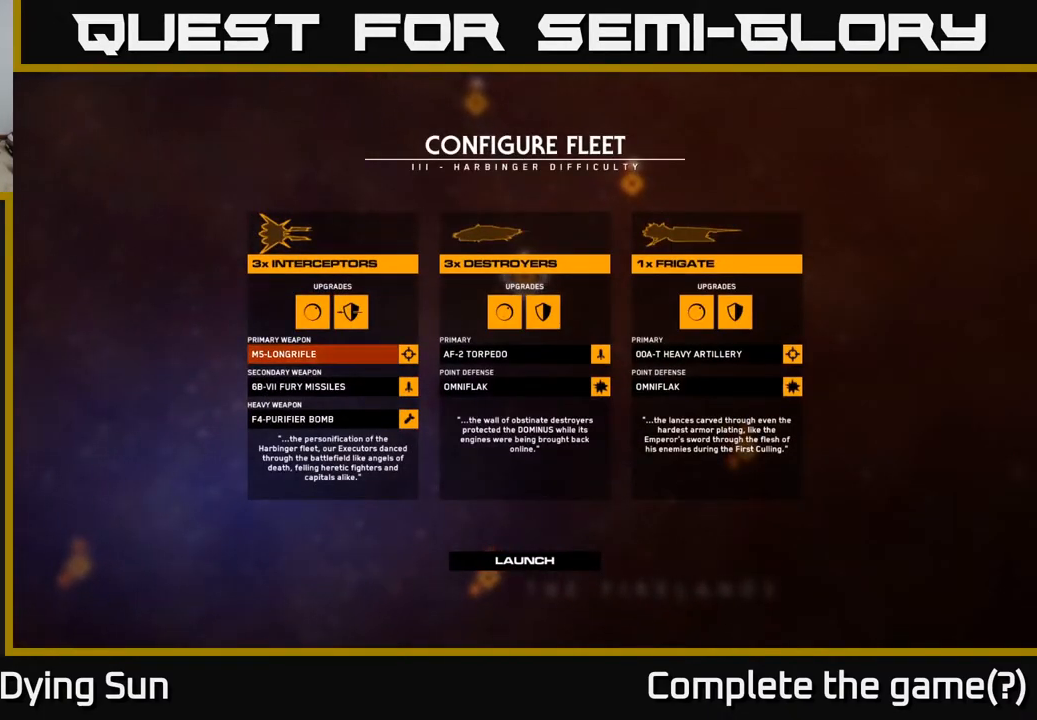
{"buttons": [], "left_stick": "center", "right_stick": "center", "events": [[50, "left_stick", "up"], [150, "left_stick", "center"], [267, "left_stick", "up"], [350, "left_stick", "center"]]}
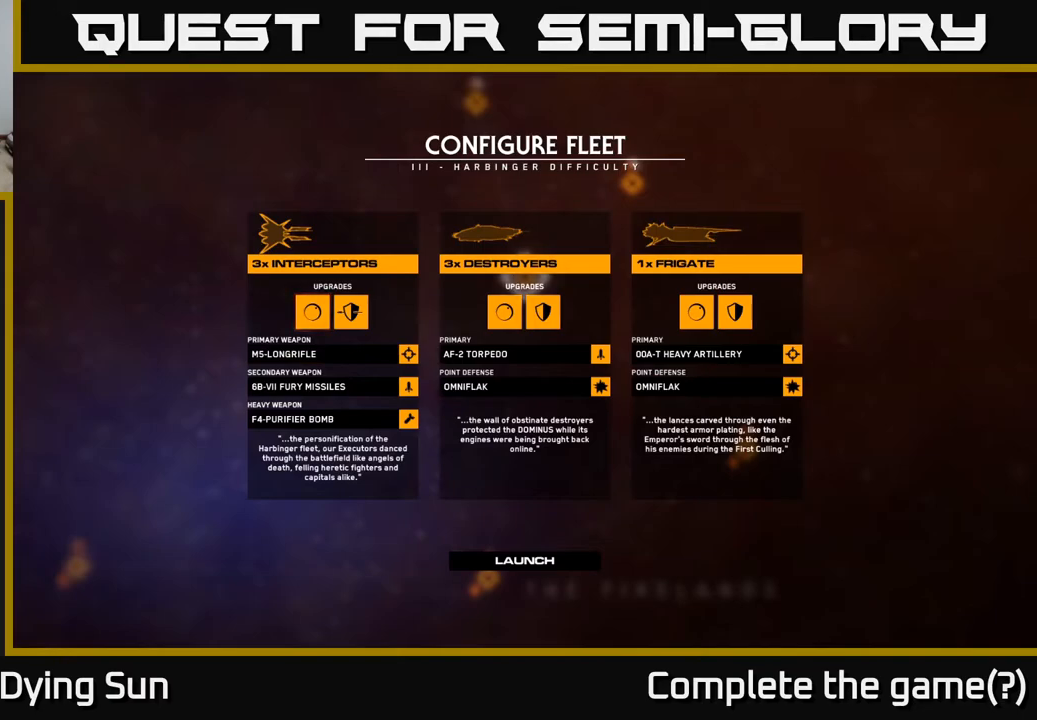
{"buttons": [], "left_stick": "center", "right_stick": "center", "events": [[50, "A", "down"], [100, "A", "up"]]}
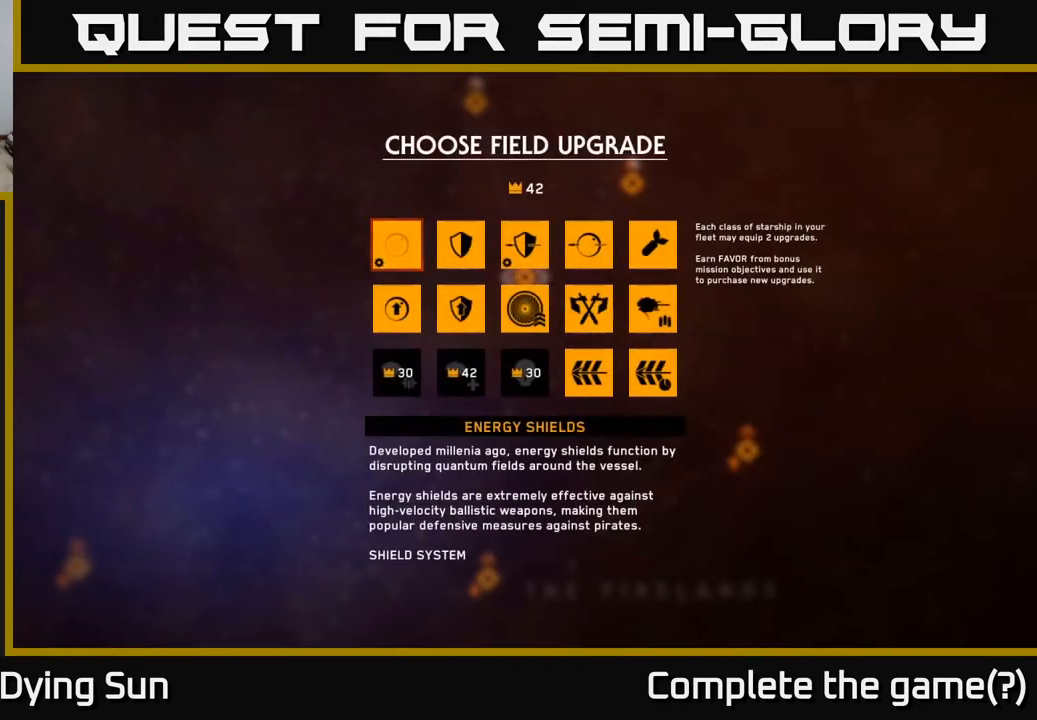
{"buttons": [], "left_stick": "center", "right_stick": "center", "events": [[267, "left_stick", "down"], [450, "left_stick", "center"]]}
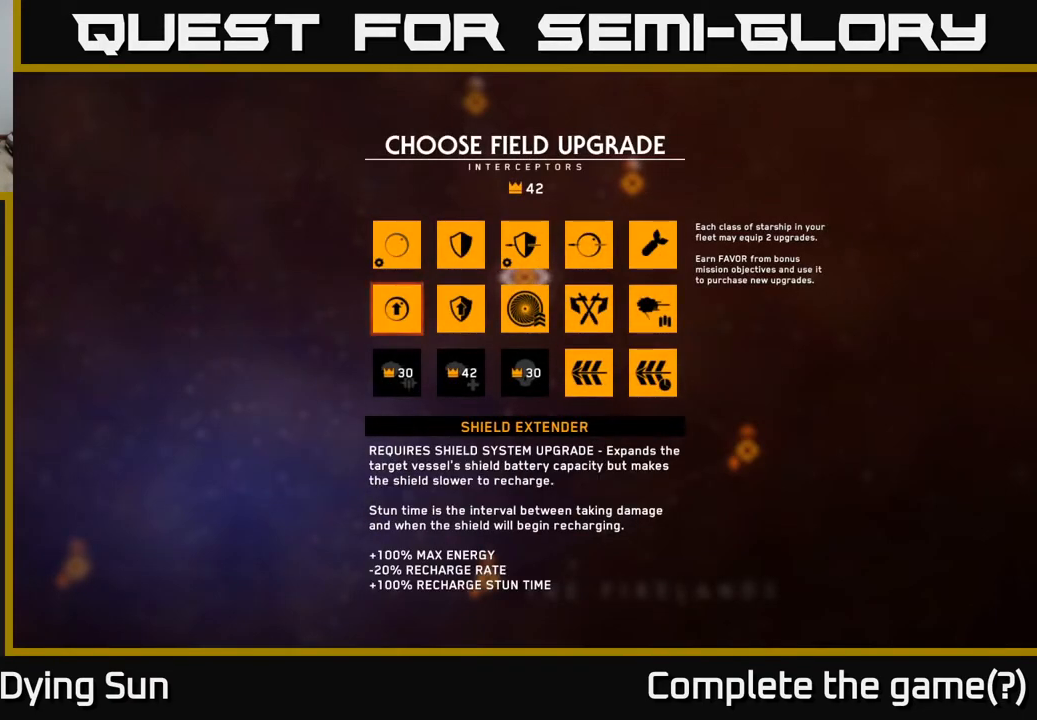
{"buttons": [], "left_stick": "center", "right_stick": "center", "events": [[33, "left_stick", "down"], [150, "left_stick", "center"], [283, "left_stick", "right"], [450, "left_stick", "center"]]}
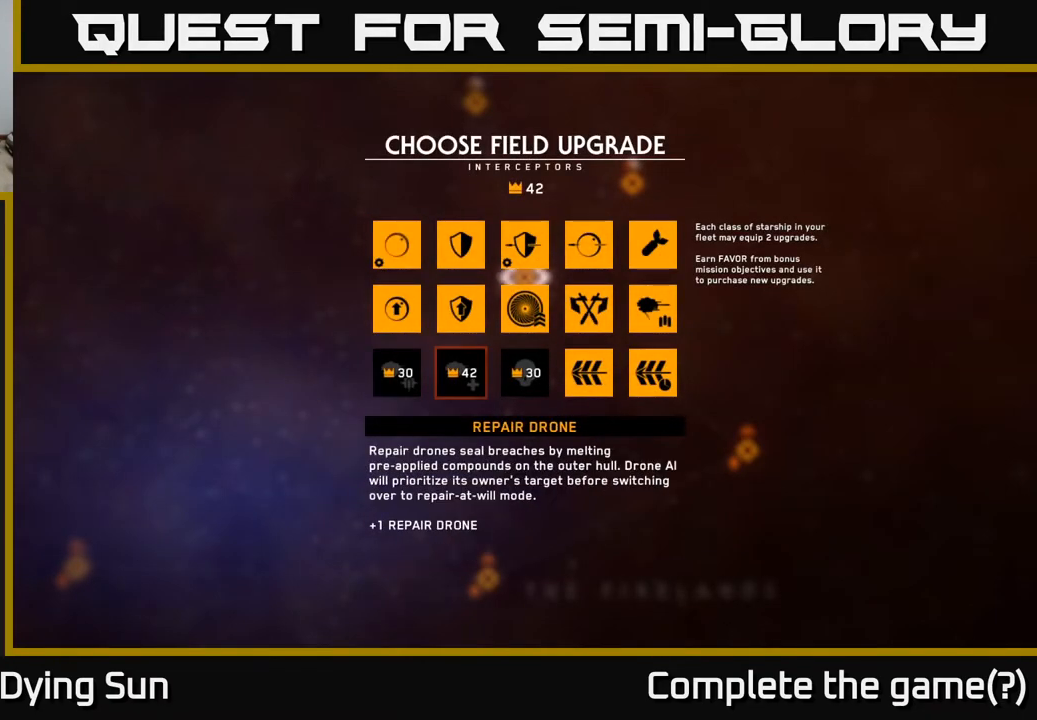
{"buttons": [], "left_stick": "center", "right_stick": "center", "events": []}